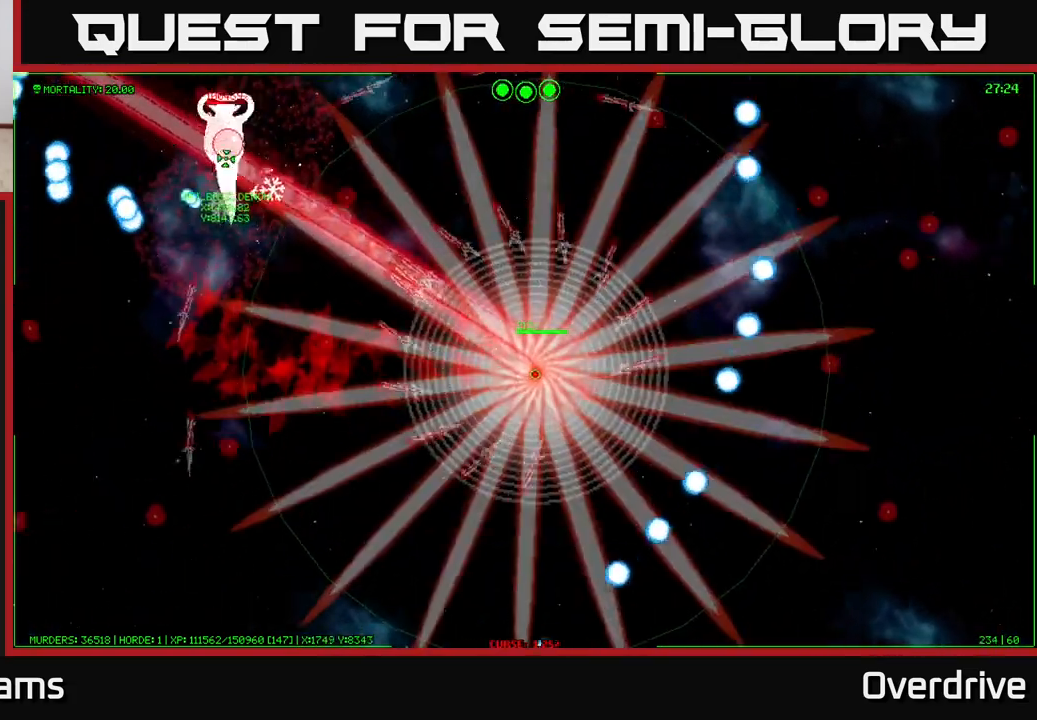
Gameplay with a controller (Xbox layout); each line is a JSON object with the inputs held at the frame after it. "events" lists button and stick changes between this image and that frame as [ms after this image, input, new state], when the widget could be followed in between.
{"buttons": [], "left_stick": "right", "right_stick": "center", "events": [[350, "left_stick", "right"]]}
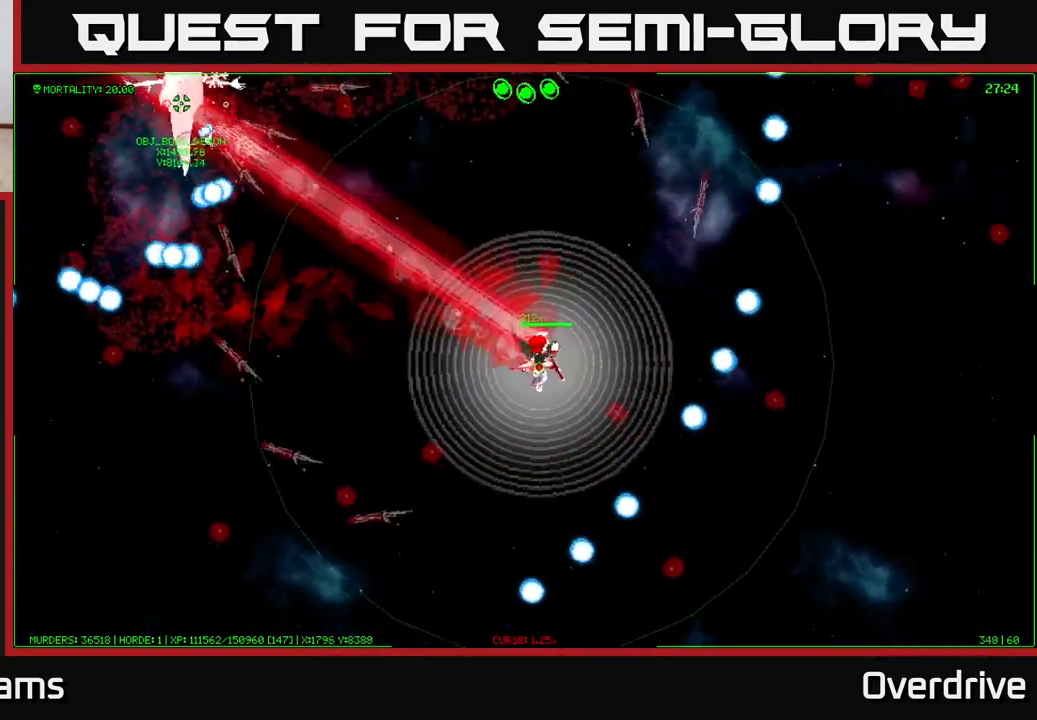
{"buttons": [], "left_stick": "down", "right_stick": "center", "events": [[17, "left_stick", "up-right"], [300, "left_stick", "left"], [450, "left_stick", "down"]]}
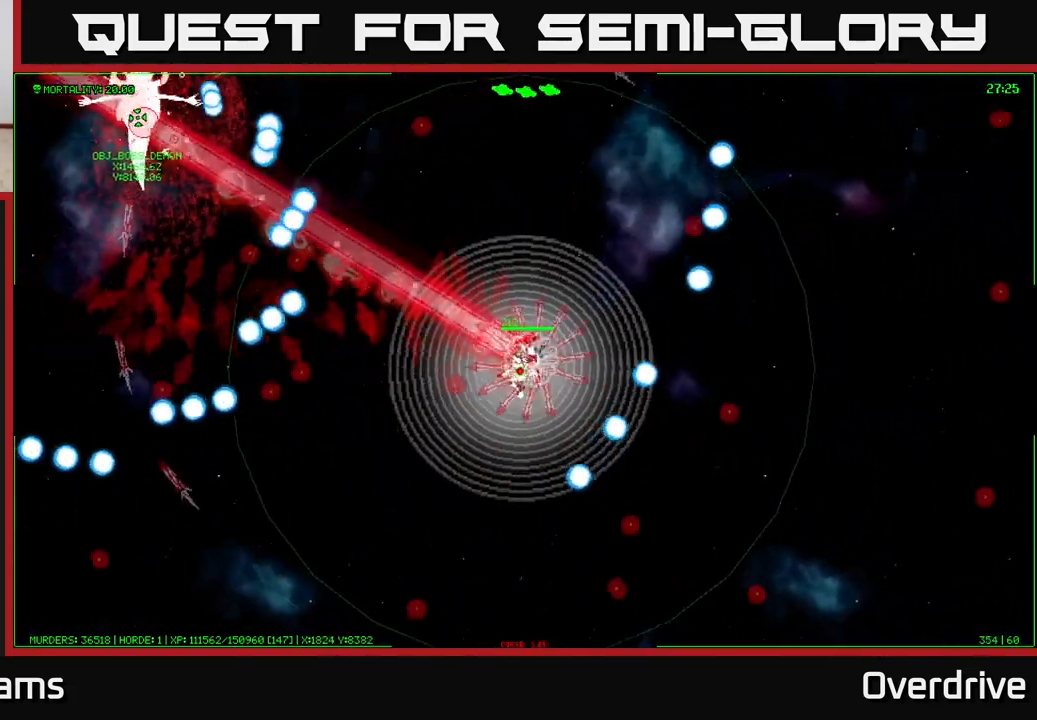
{"buttons": [], "left_stick": "down-right", "right_stick": "center", "events": [[150, "left_stick", "down-right"]]}
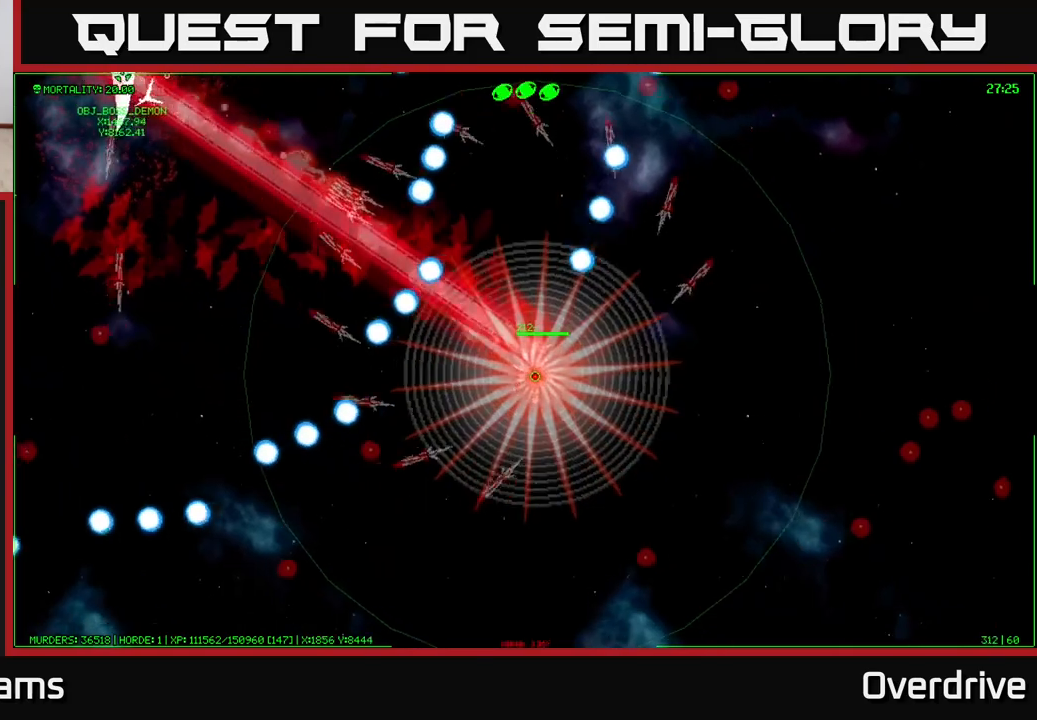
{"buttons": [], "left_stick": "up-left", "right_stick": "center", "events": [[217, "left_stick", "up-right"], [317, "left_stick", "up-left"]]}
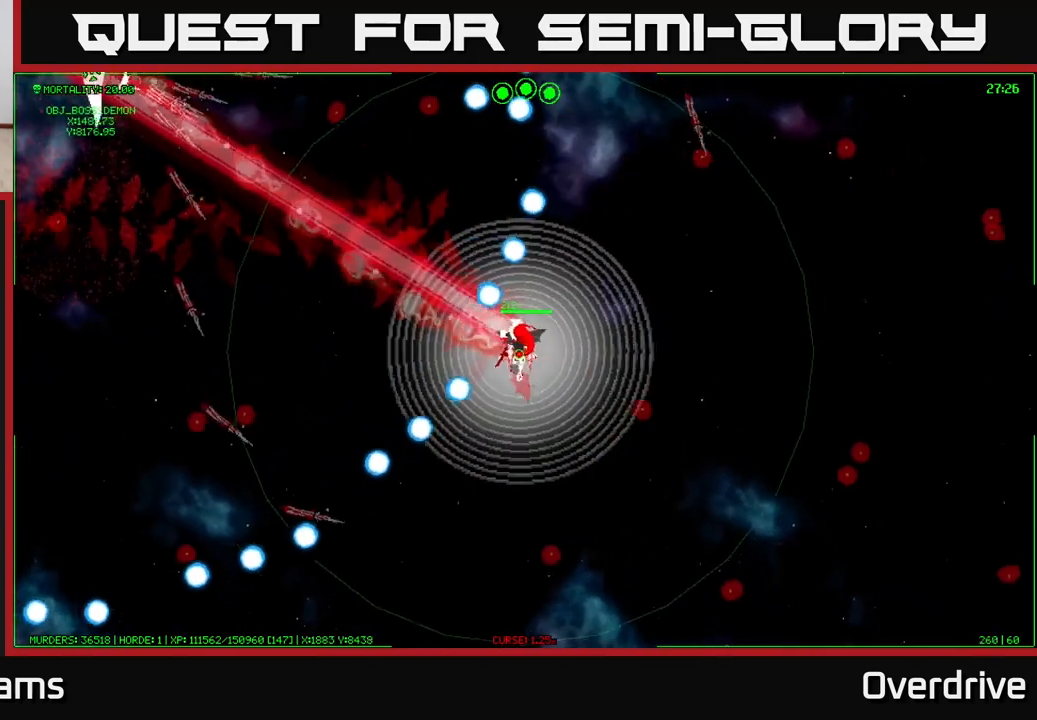
{"buttons": [], "left_stick": "up-left", "right_stick": "center", "events": []}
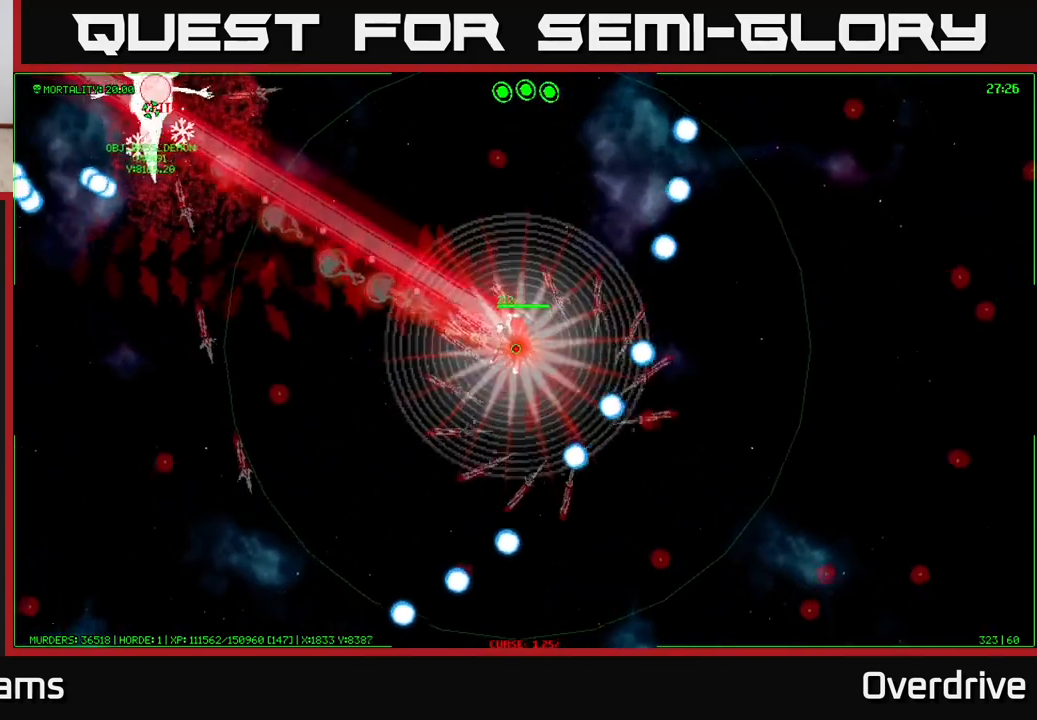
{"buttons": [], "left_stick": "down-left", "right_stick": "center", "events": [[17, "left_stick", "up-right"], [100, "left_stick", "center"], [283, "left_stick", "down-left"]]}
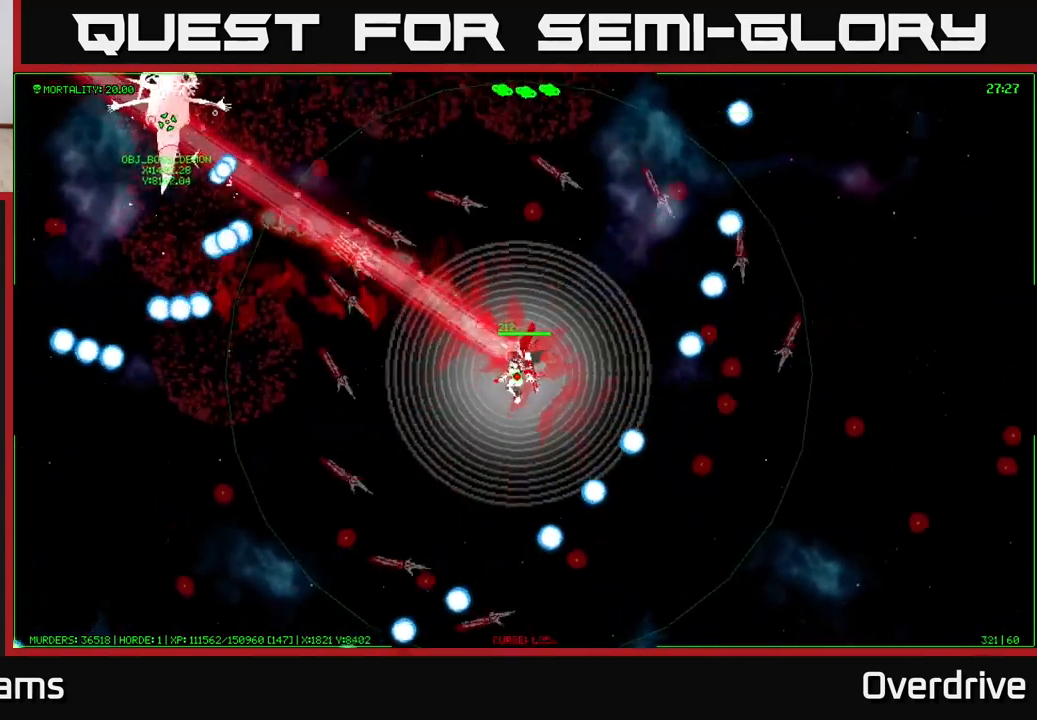
{"buttons": [], "left_stick": "up-right", "right_stick": "center", "events": [[83, "left_stick", "center"], [183, "left_stick", "right"], [467, "left_stick", "up-right"]]}
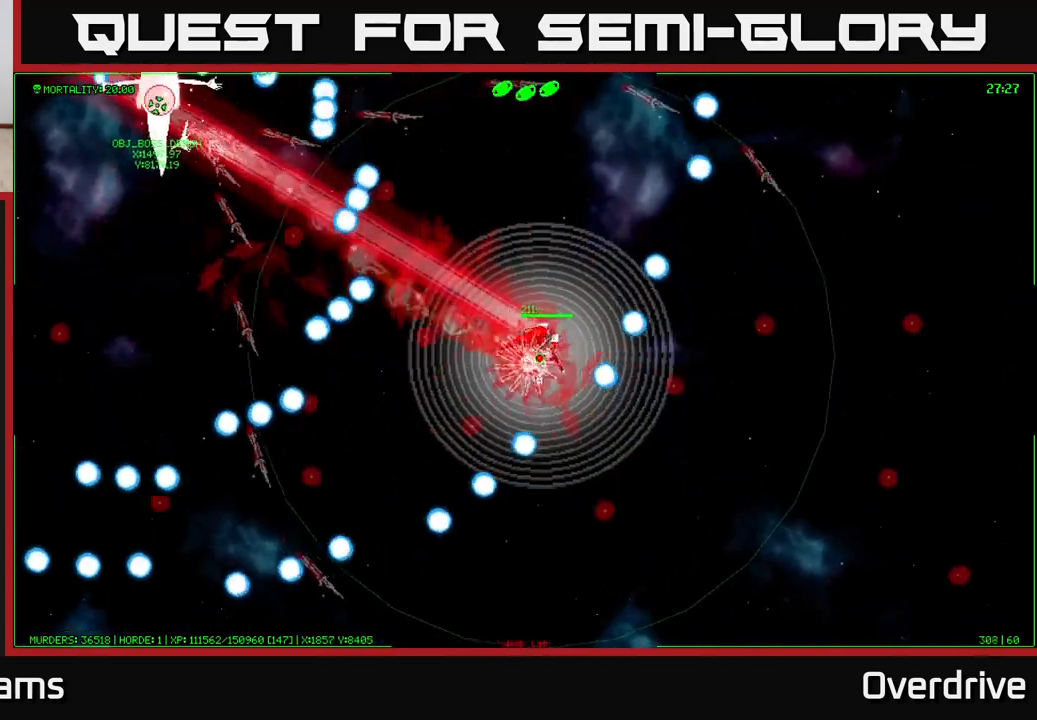
{"buttons": [], "left_stick": "right", "right_stick": "center", "events": [[233, "left_stick", "right"]]}
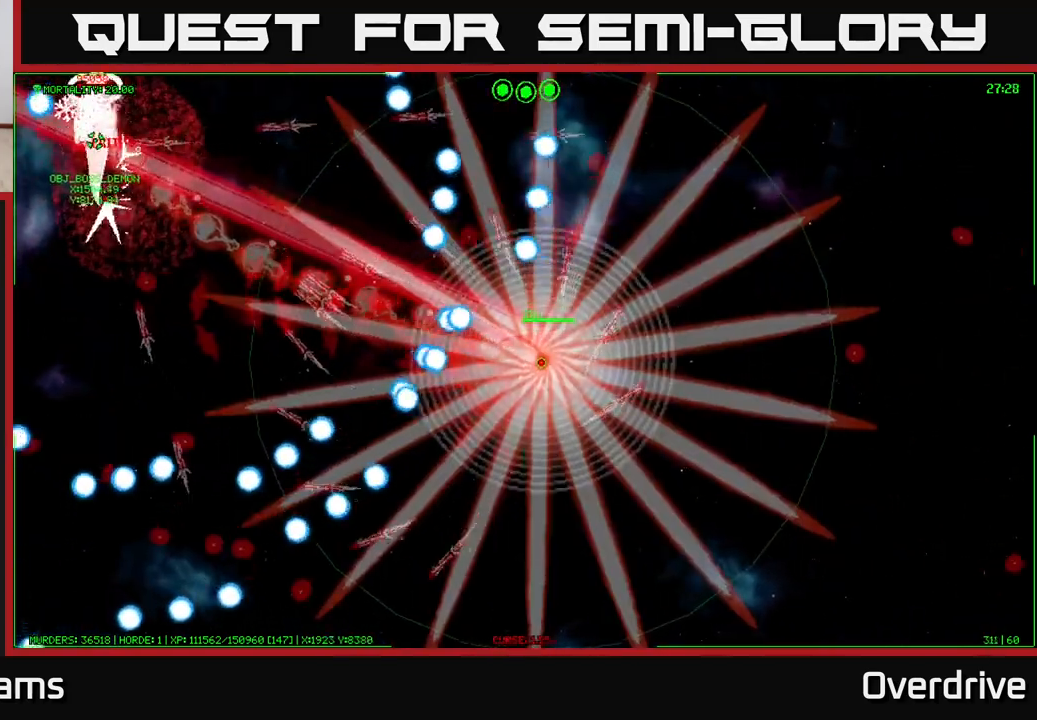
{"buttons": [], "left_stick": "up-left", "right_stick": "center", "events": [[500, "left_stick", "up-left"]]}
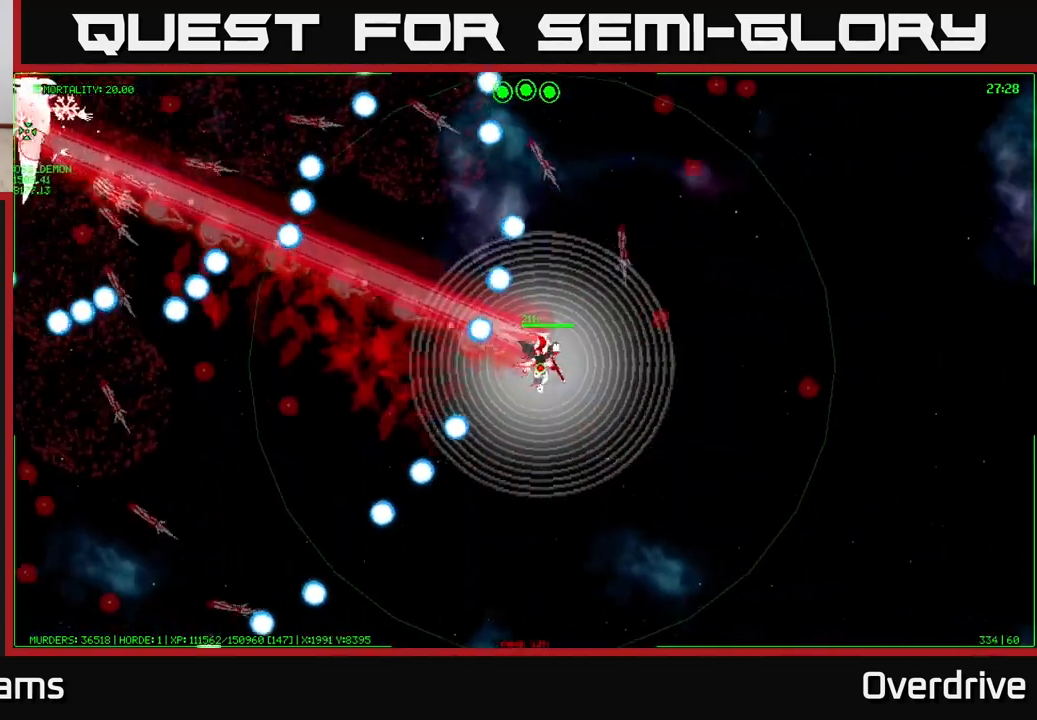
{"buttons": [], "left_stick": "left", "right_stick": "center", "events": [[433, "left_stick", "left"]]}
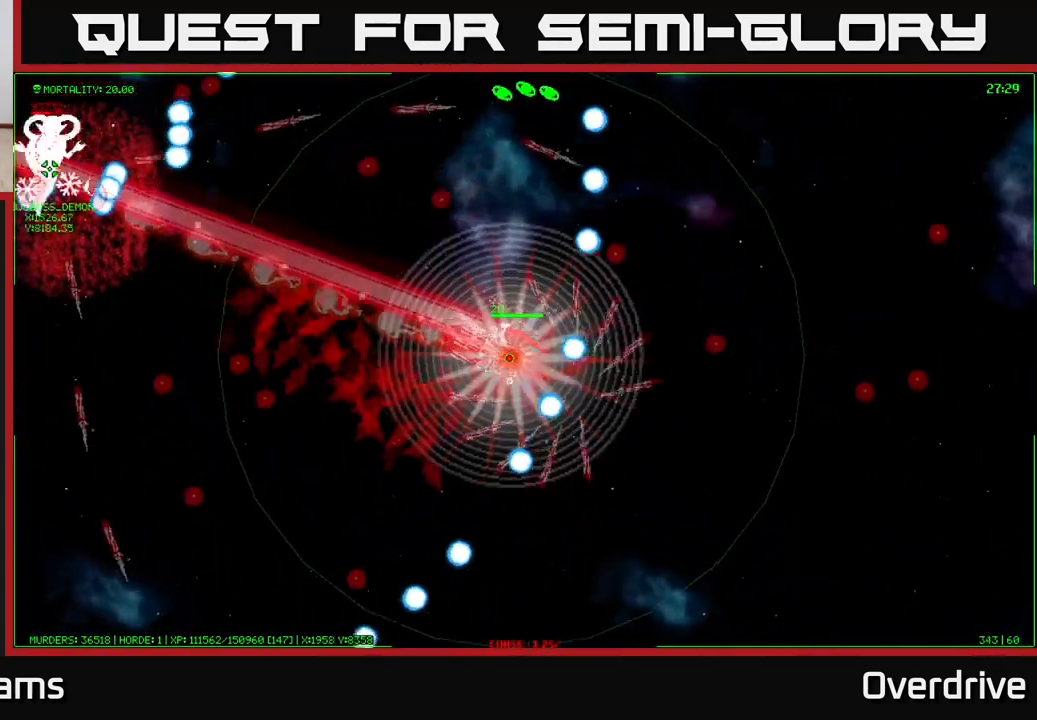
{"buttons": [], "left_stick": "left", "right_stick": "center", "events": []}
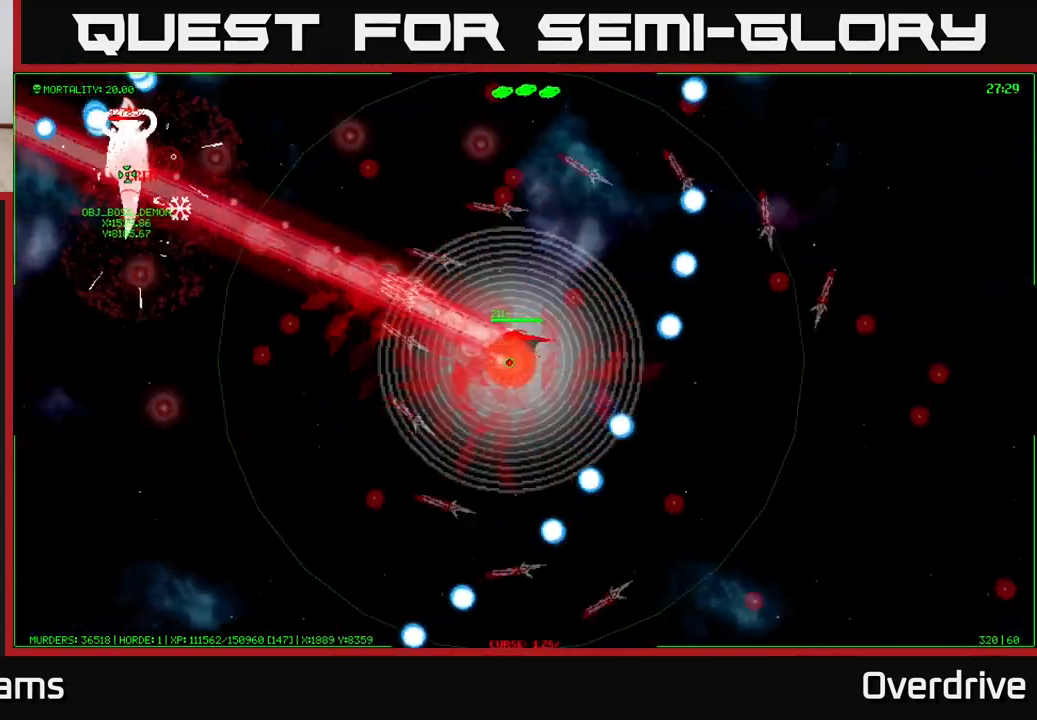
{"buttons": [], "left_stick": "up-left", "right_stick": "center", "events": [[33, "left_stick", "down"], [200, "left_stick", "up-left"]]}
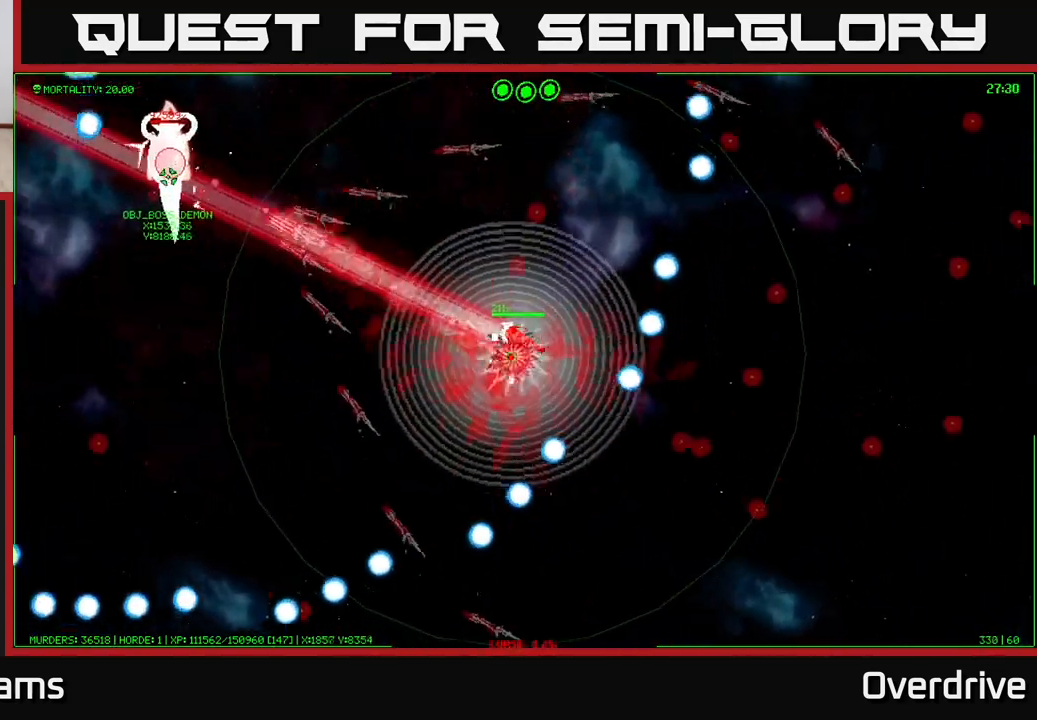
{"buttons": [], "left_stick": "down", "right_stick": "center", "events": [[100, "left_stick", "center"], [167, "left_stick", "left"], [383, "left_stick", "down-left"], [483, "left_stick", "down"]]}
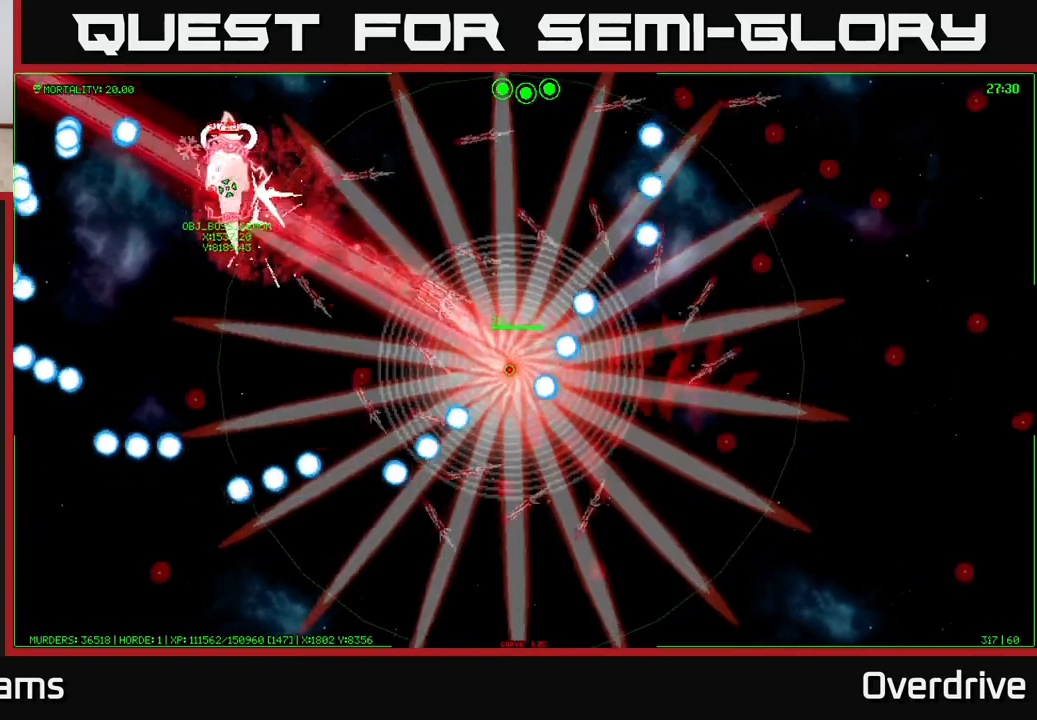
{"buttons": [], "left_stick": "up-left", "right_stick": "center", "events": [[400, "left_stick", "right"], [483, "left_stick", "up-left"]]}
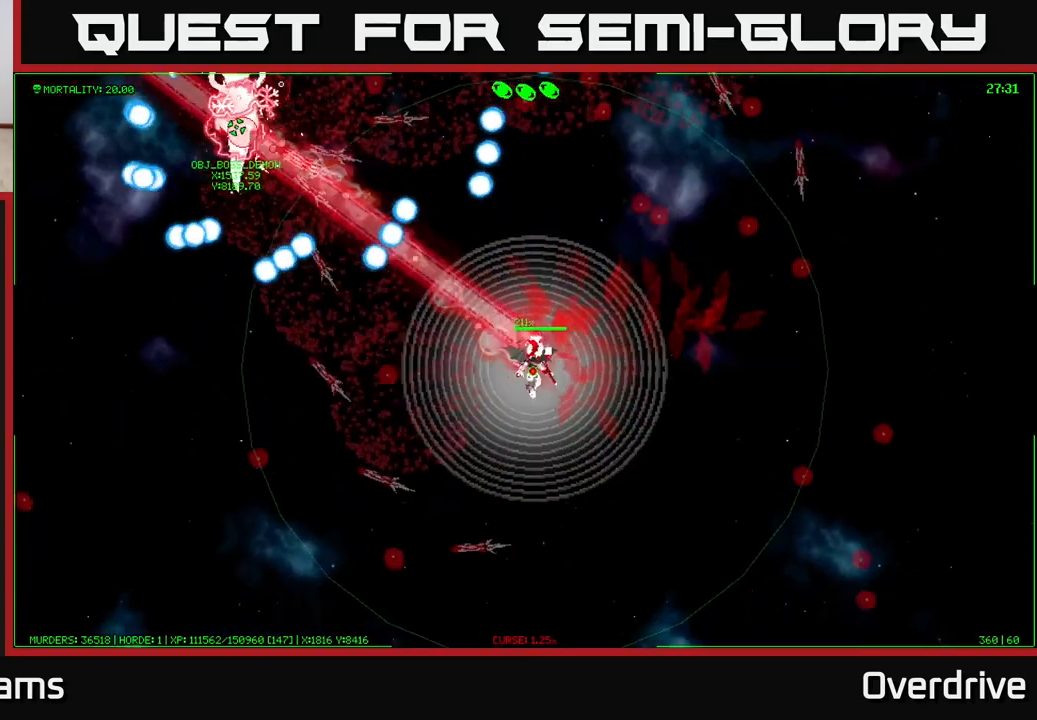
{"buttons": [], "left_stick": "center", "right_stick": "center", "events": [[200, "left_stick", "center"]]}
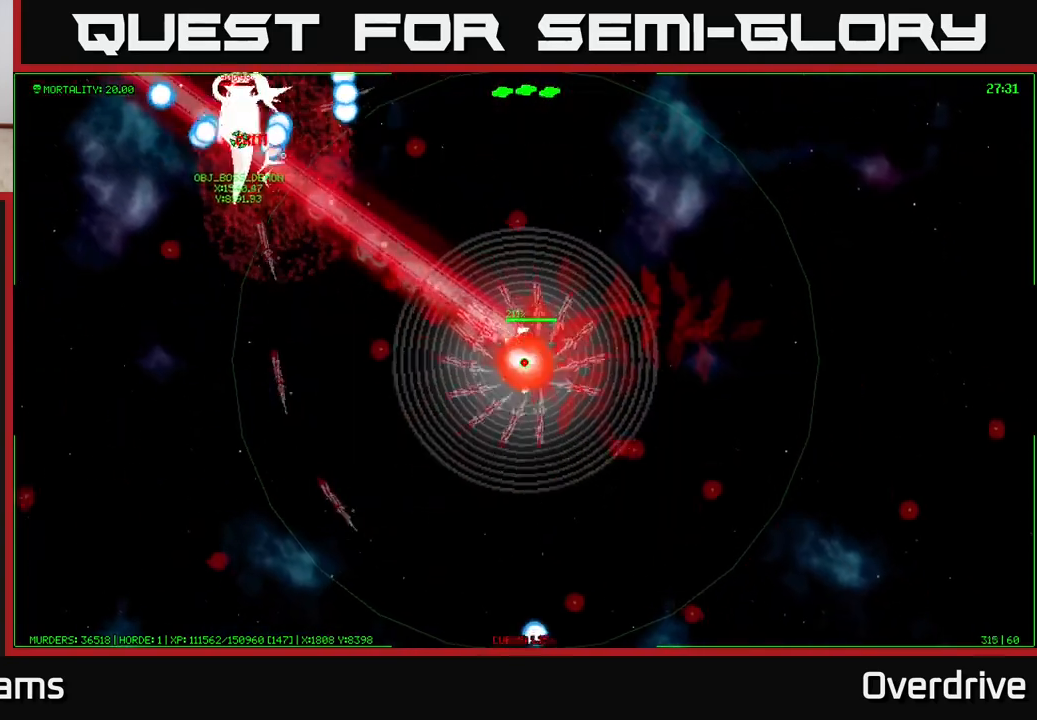
{"buttons": [], "left_stick": "up", "right_stick": "center", "events": [[350, "left_stick", "up"]]}
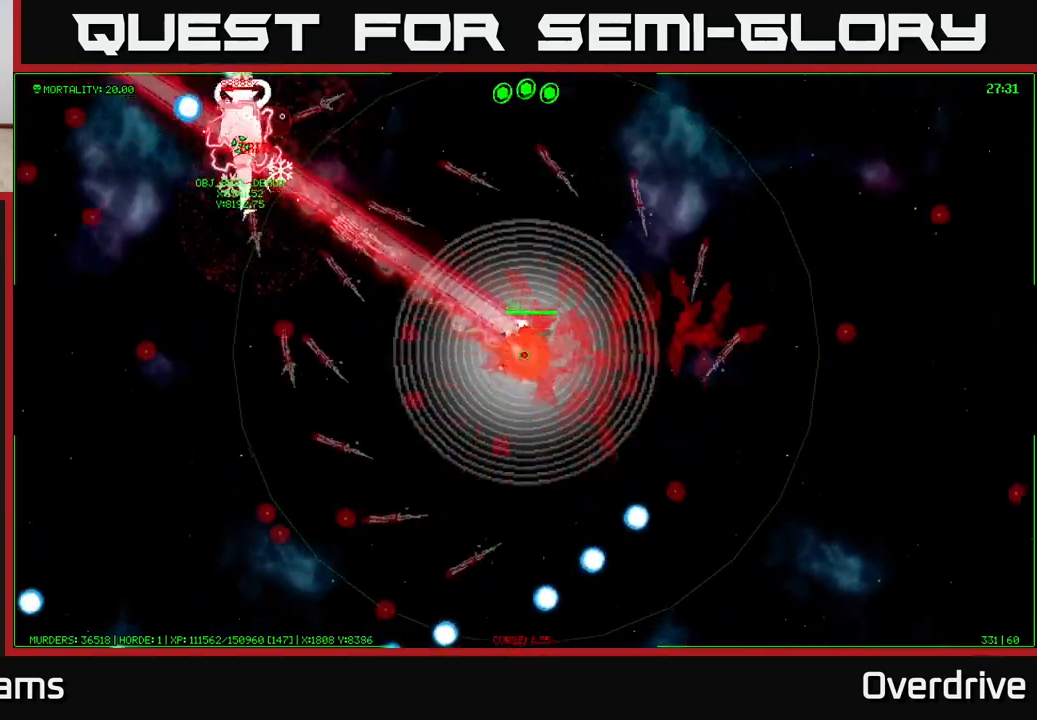
{"buttons": [], "left_stick": "right", "right_stick": "center", "events": [[217, "left_stick", "up-left"], [350, "left_stick", "center"], [450, "left_stick", "right"]]}
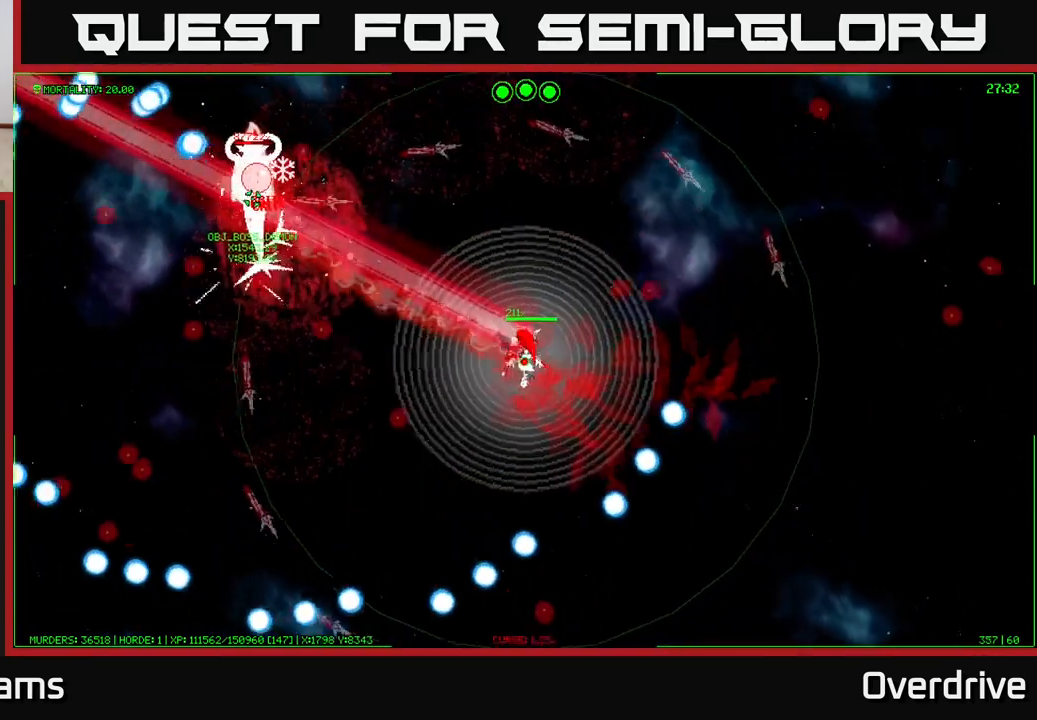
{"buttons": [], "left_stick": "right", "right_stick": "center", "events": [[33, "left_stick", "left"], [183, "left_stick", "up-left"], [367, "left_stick", "up-right"], [417, "left_stick", "right"]]}
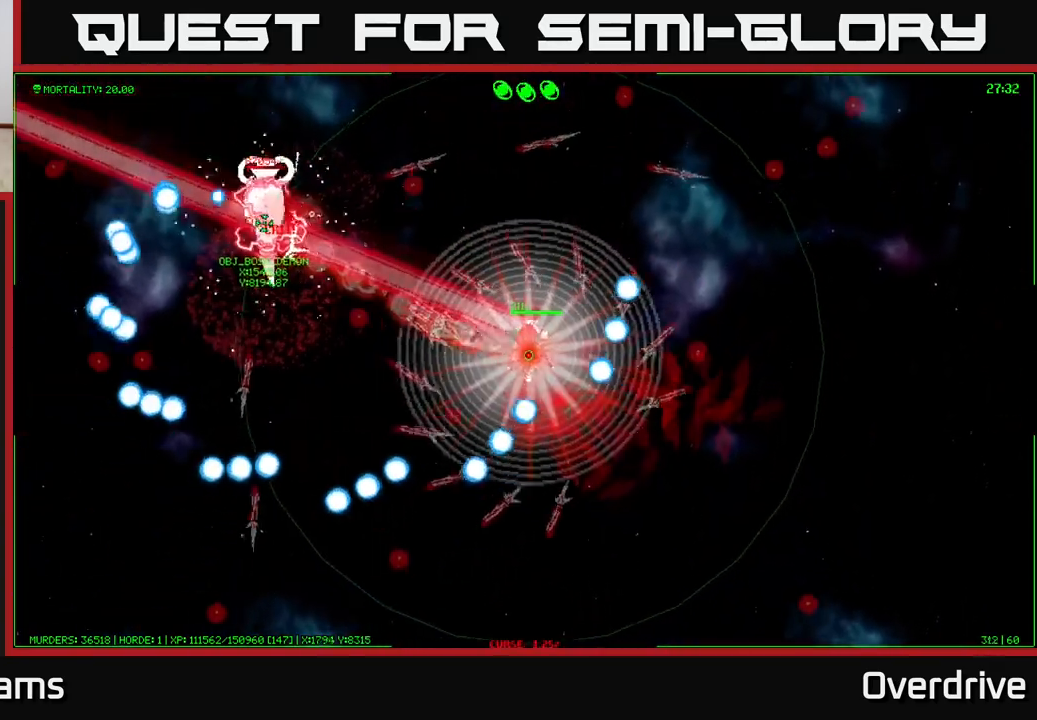
{"buttons": [], "left_stick": "up-right", "right_stick": "center", "events": [[100, "left_stick", "down"], [267, "left_stick", "down-right"], [450, "left_stick", "up-right"]]}
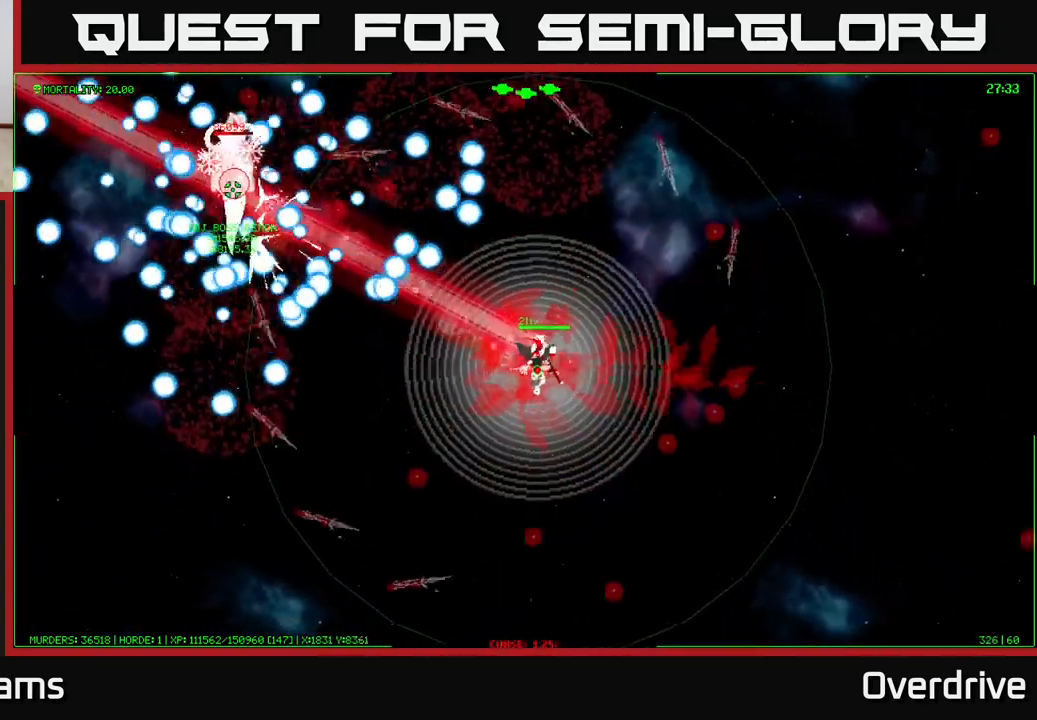
{"buttons": [], "left_stick": "down", "right_stick": "center", "events": [[133, "left_stick", "down-right"], [367, "left_stick", "down"]]}
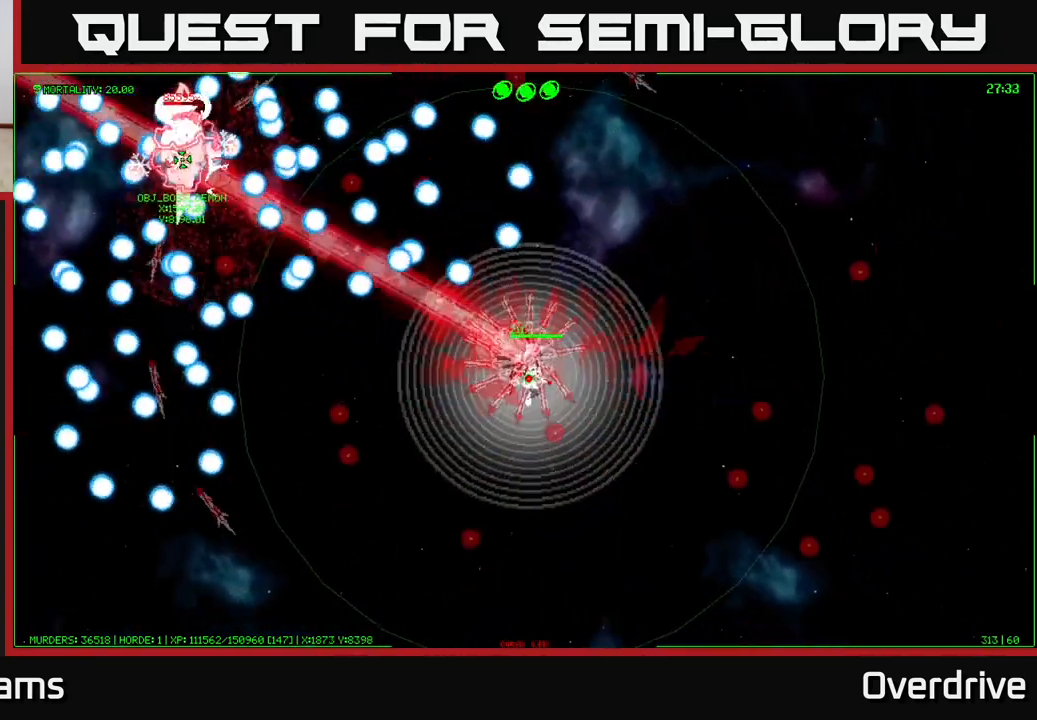
{"buttons": [], "left_stick": "down-right", "right_stick": "center", "events": [[183, "left_stick", "center"], [300, "left_stick", "down"], [417, "left_stick", "down-right"]]}
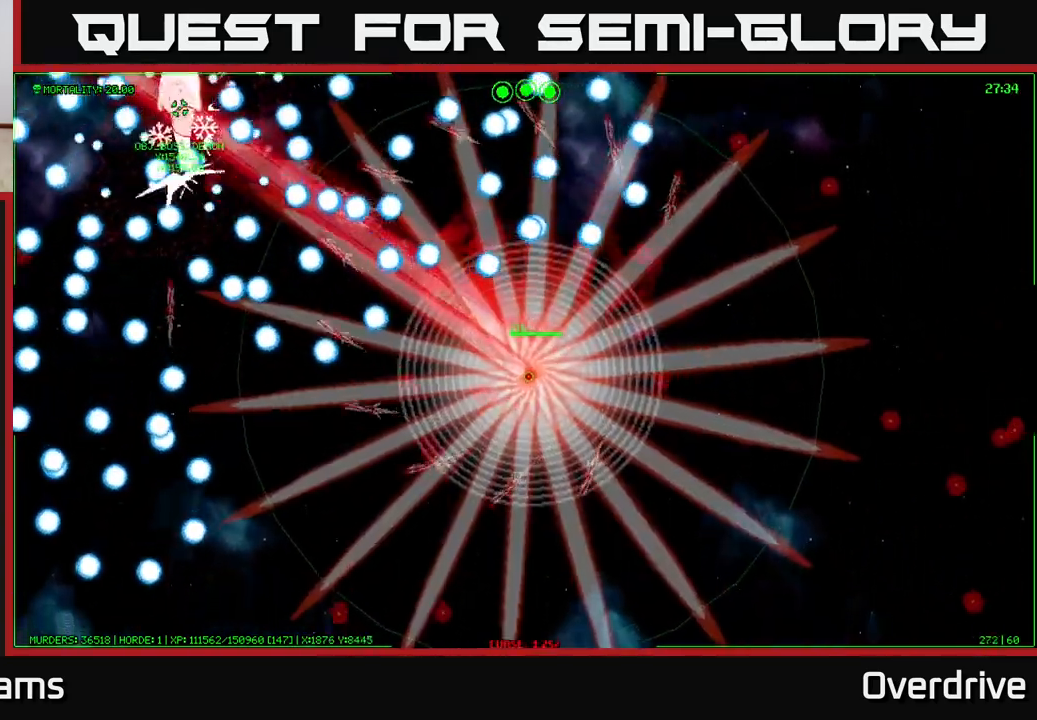
{"buttons": [], "left_stick": "up", "right_stick": "center", "events": [[150, "left_stick", "right"], [267, "left_stick", "center"], [333, "left_stick", "up"]]}
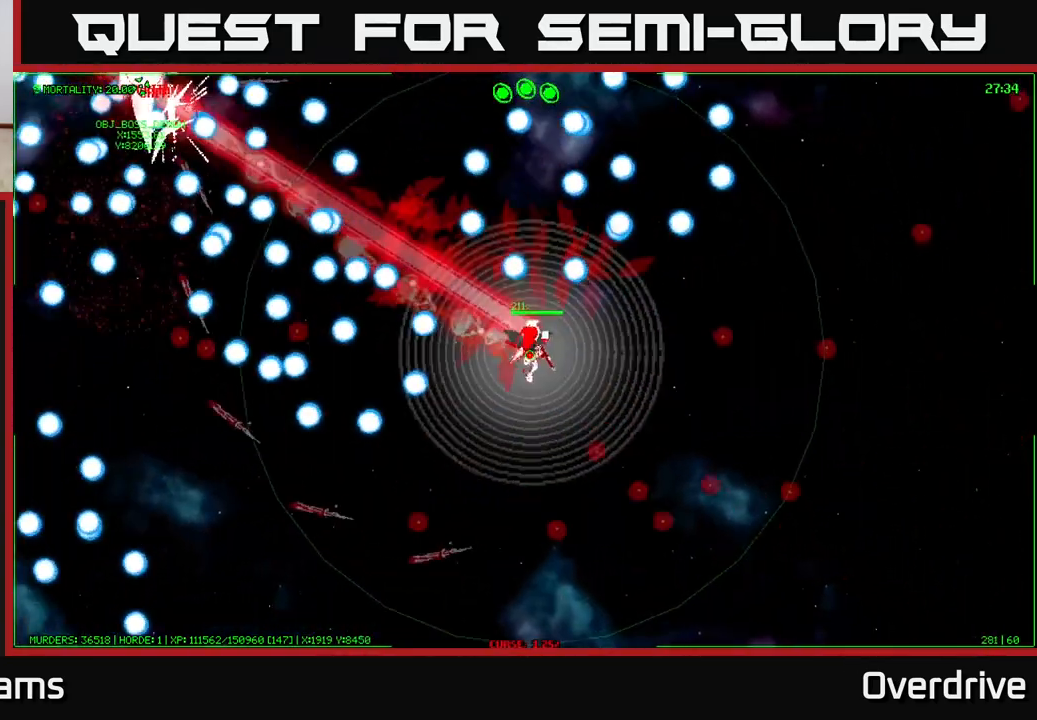
{"buttons": [], "left_stick": "down-right", "right_stick": "center", "events": [[17, "left_stick", "center"], [200, "left_stick", "up-right"], [317, "left_stick", "right"], [450, "left_stick", "down-right"]]}
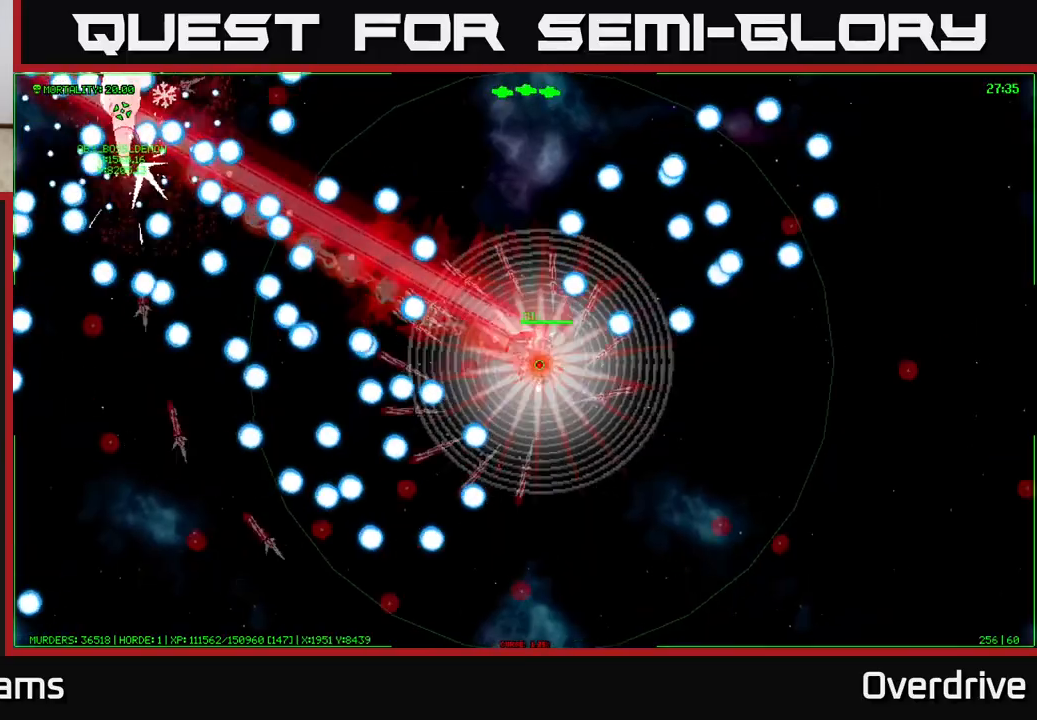
{"buttons": [], "left_stick": "up-right", "right_stick": "center", "events": [[167, "left_stick", "up-right"]]}
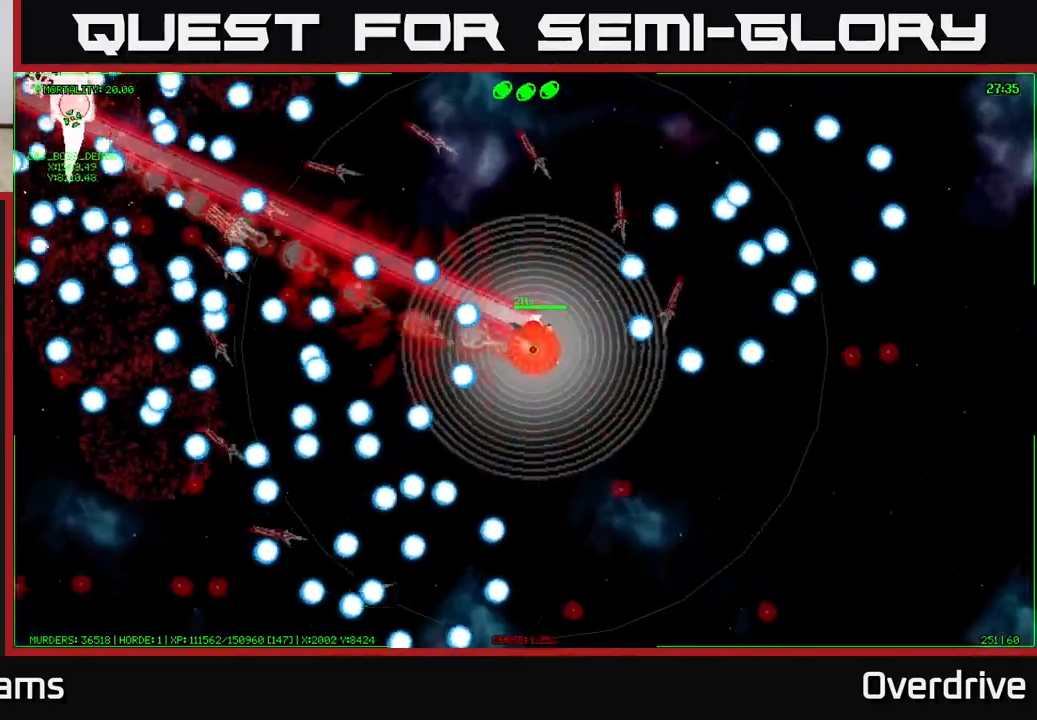
{"buttons": [], "left_stick": "up-left", "right_stick": "center", "events": [[300, "left_stick", "up"], [467, "left_stick", "up-left"]]}
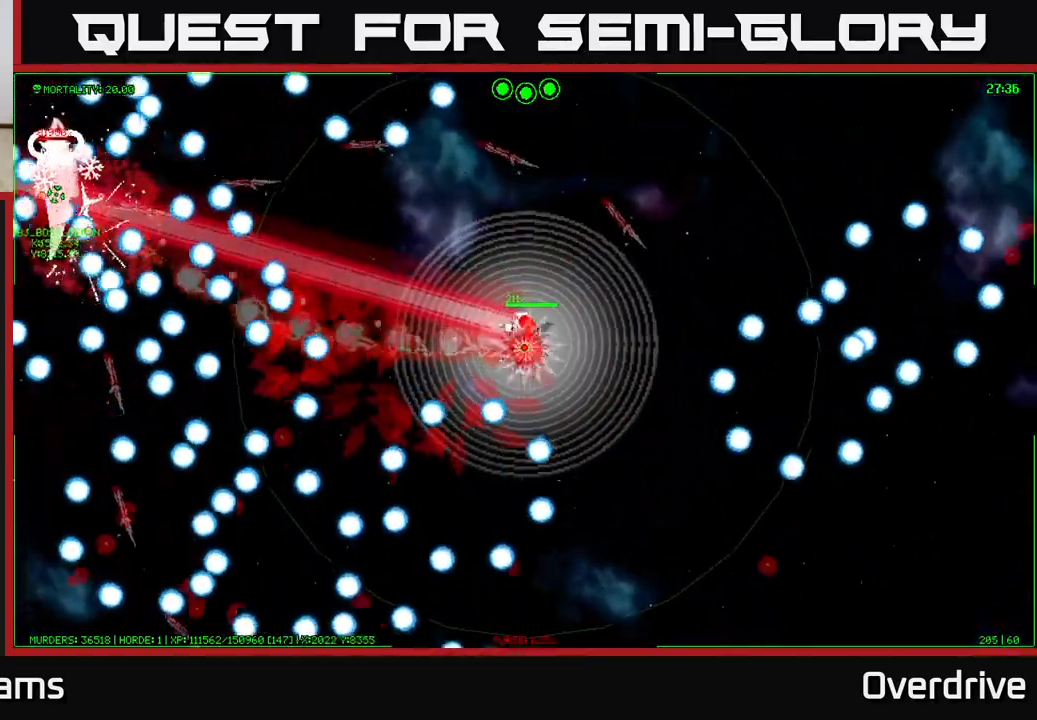
{"buttons": [], "left_stick": "up-right", "right_stick": "center", "events": [[117, "left_stick", "center"], [200, "left_stick", "up"], [350, "left_stick", "up-right"]]}
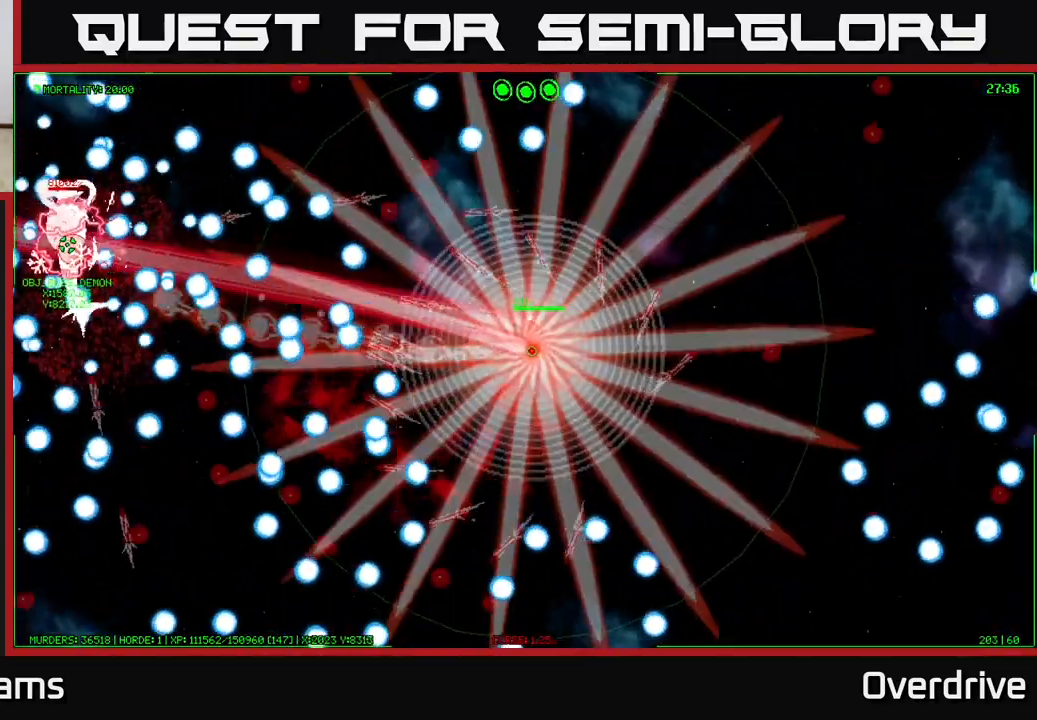
{"buttons": [], "left_stick": "down-right", "right_stick": "center", "events": [[367, "left_stick", "right"], [467, "left_stick", "down-right"]]}
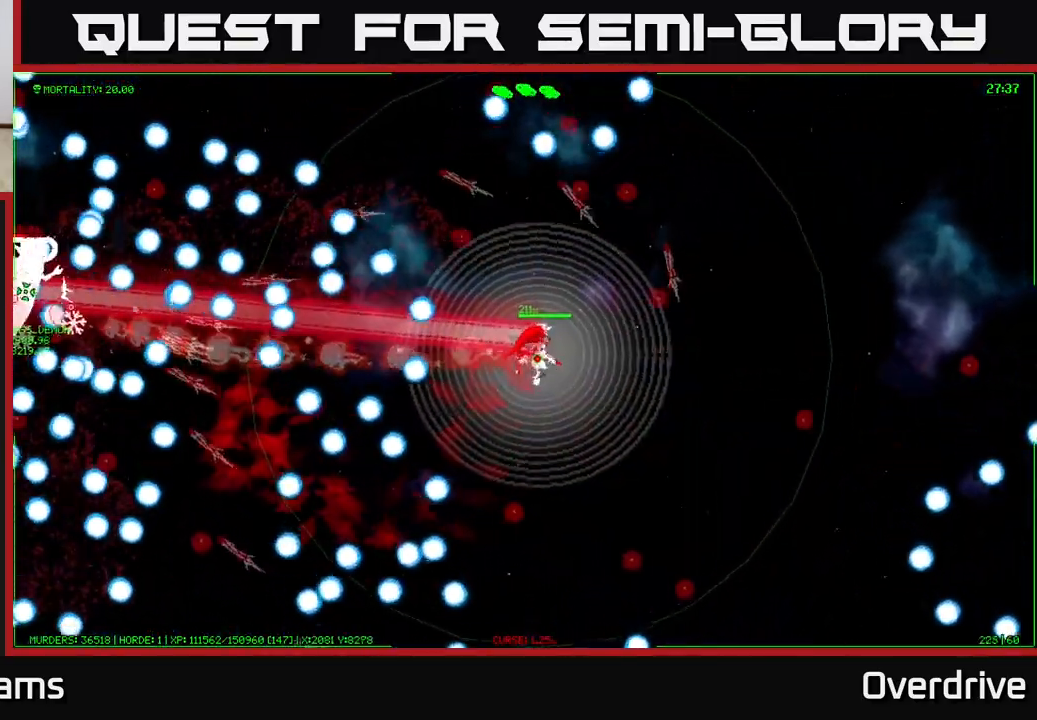
{"buttons": [], "left_stick": "down", "right_stick": "center", "events": [[383, "left_stick", "down"]]}
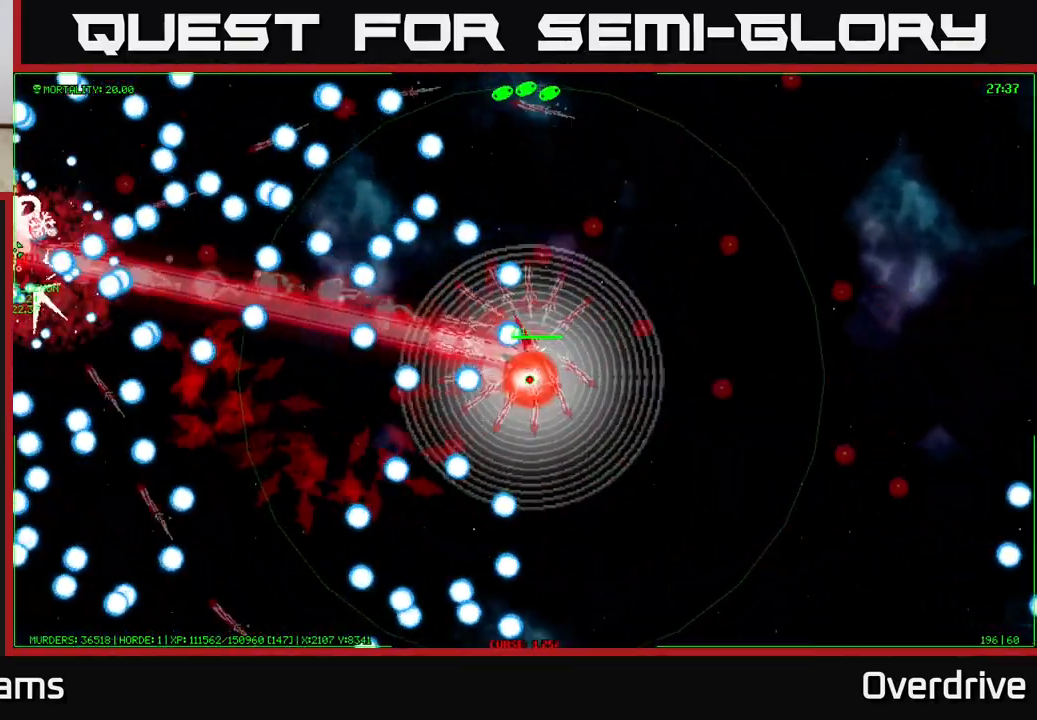
{"buttons": [], "left_stick": "left", "right_stick": "center", "events": [[317, "left_stick", "down-left"], [450, "left_stick", "left"]]}
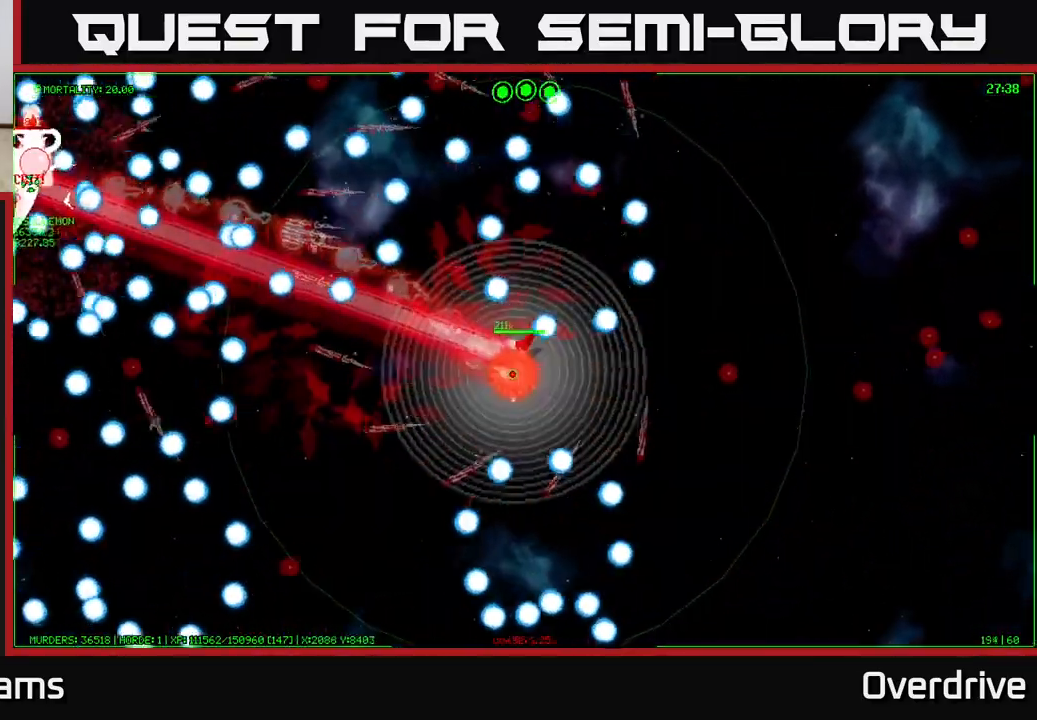
{"buttons": [], "left_stick": "down", "right_stick": "center", "events": [[183, "left_stick", "down-left"], [283, "left_stick", "center"], [333, "left_stick", "down"]]}
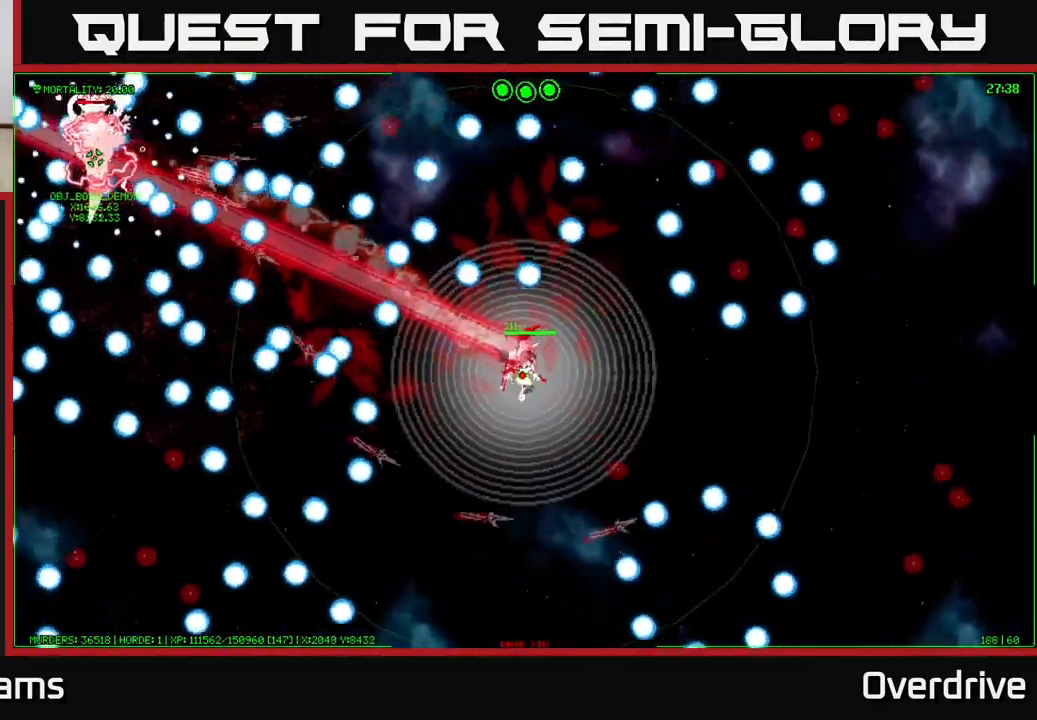
{"buttons": [], "left_stick": "down-left", "right_stick": "center", "events": [[50, "left_stick", "down-right"], [200, "left_stick", "down"], [433, "left_stick", "down-left"]]}